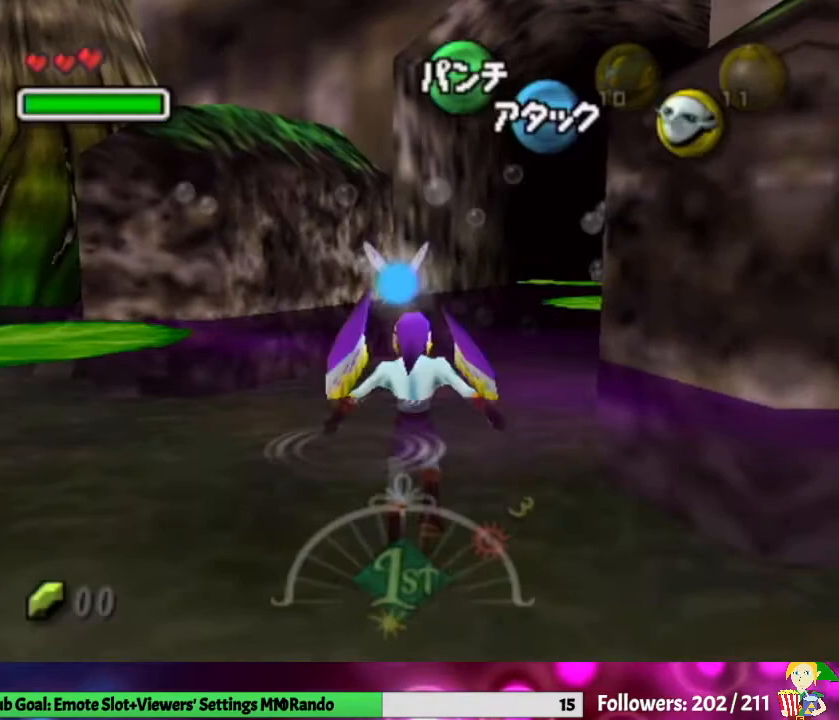
Gameplay with a controller (Nintendo layout); each line is a JSON object with the inputs held at the frame after it. "events" lists button and stick changes between this image and that frame as [ms after this image, input, new state], when the widget could be followed in between. Not read: L3 R1 R3.
{"buttons": [], "left_stick": "up-right", "right_stick": "center", "events": [[33, "left_stick", "up-right"]]}
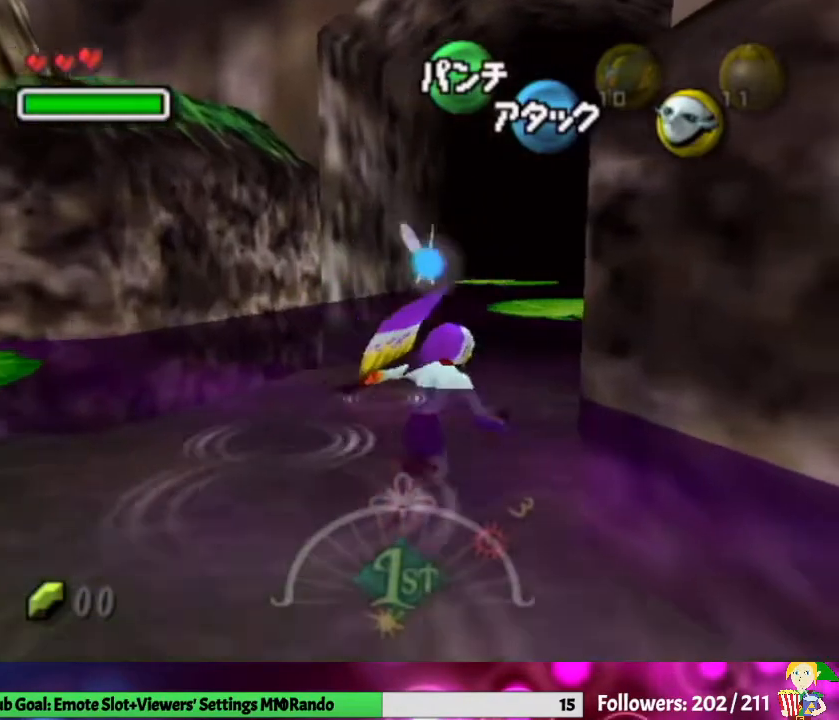
{"buttons": [], "left_stick": "center", "right_stick": "center", "events": [[233, "left_stick", "up"], [333, "right_stick", "up"], [500, "left_stick", "center"], [500, "right_stick", "center"]]}
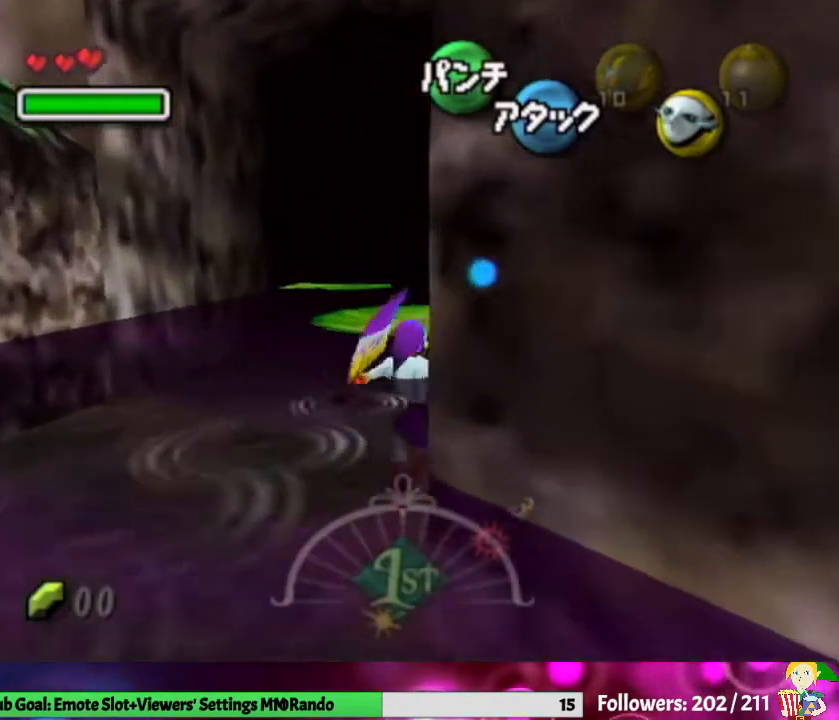
{"buttons": [], "left_stick": "center", "right_stick": "center", "events": []}
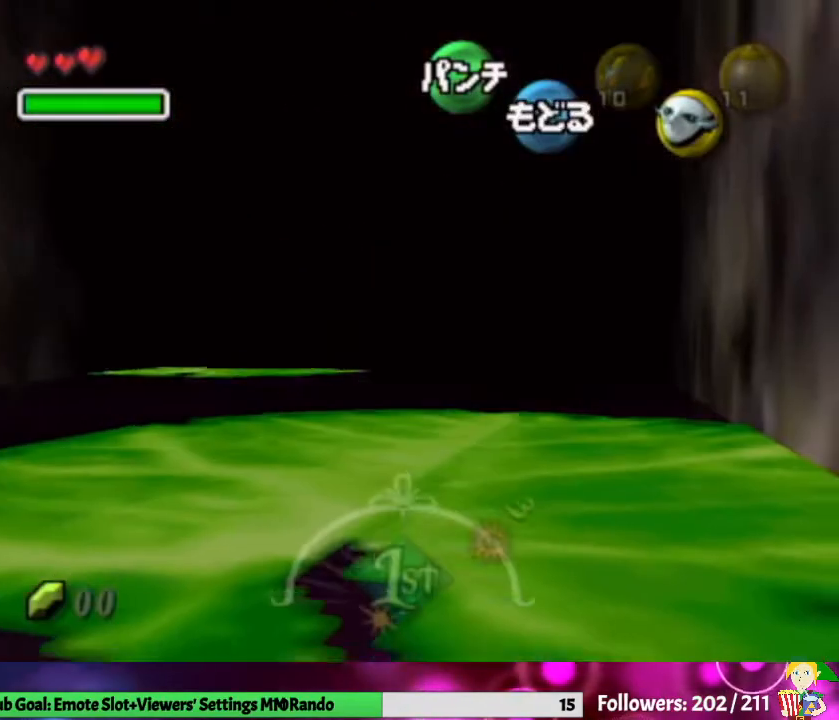
{"buttons": [], "left_stick": "center", "right_stick": "center", "events": [[33, "left_stick", "right"], [167, "left_stick", "center"]]}
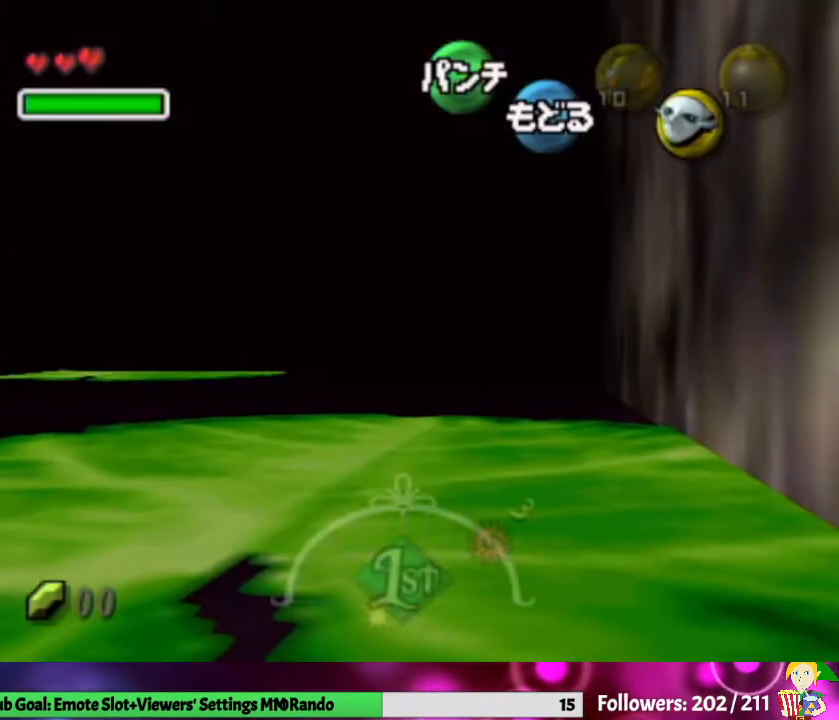
{"buttons": ["L1"], "left_stick": "center", "right_stick": "center", "events": [[67, "A", "down"], [167, "A", "up"], [233, "left_stick", "down"], [333, "left_stick", "center"], [400, "L1", "down"]]}
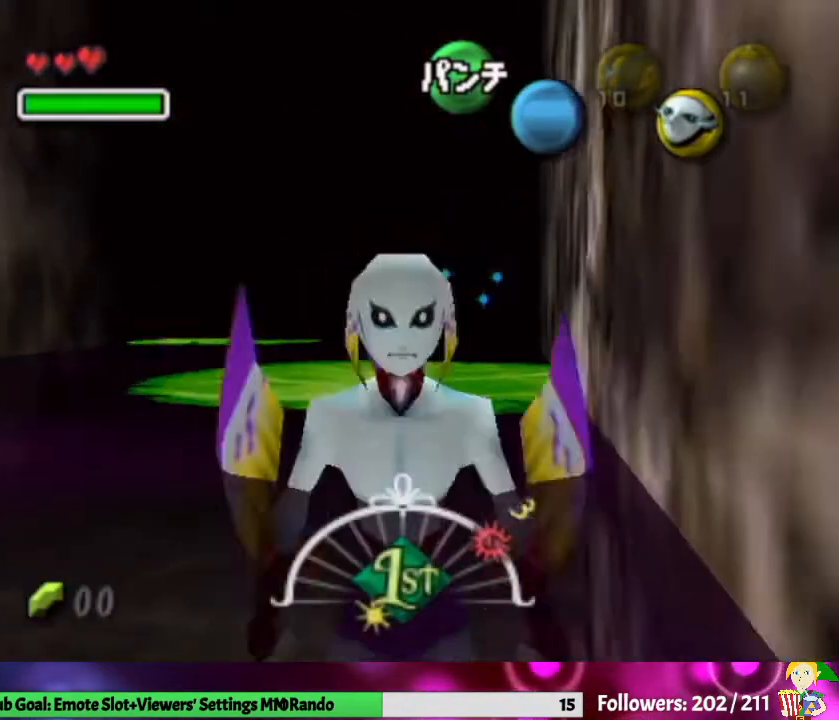
{"buttons": ["L1"], "left_stick": "down", "right_stick": "center", "events": [[167, "left_stick", "down"], [400, "A", "down"], [500, "A", "up"]]}
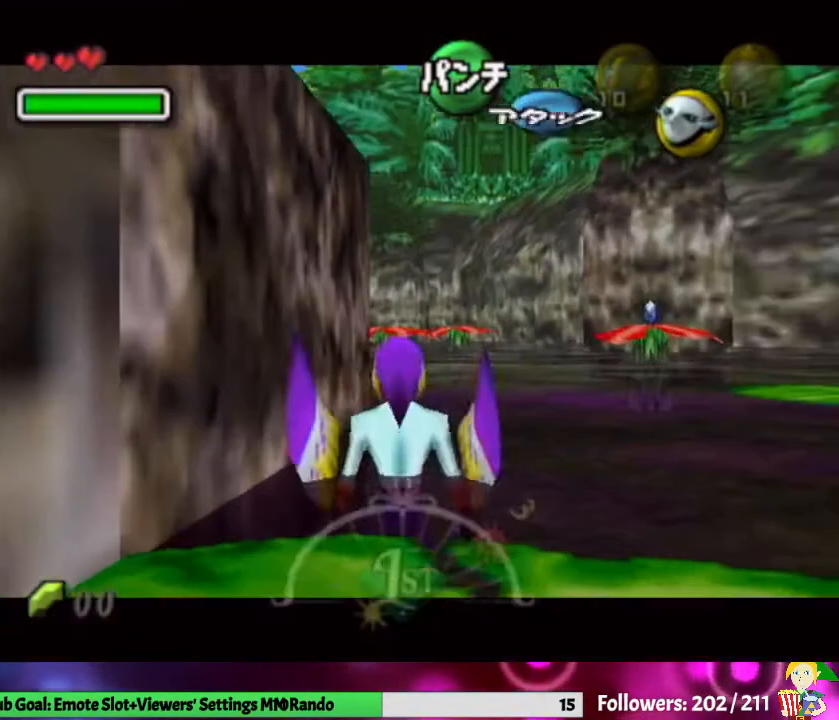
{"buttons": ["L1"], "left_stick": "down", "right_stick": "center", "events": []}
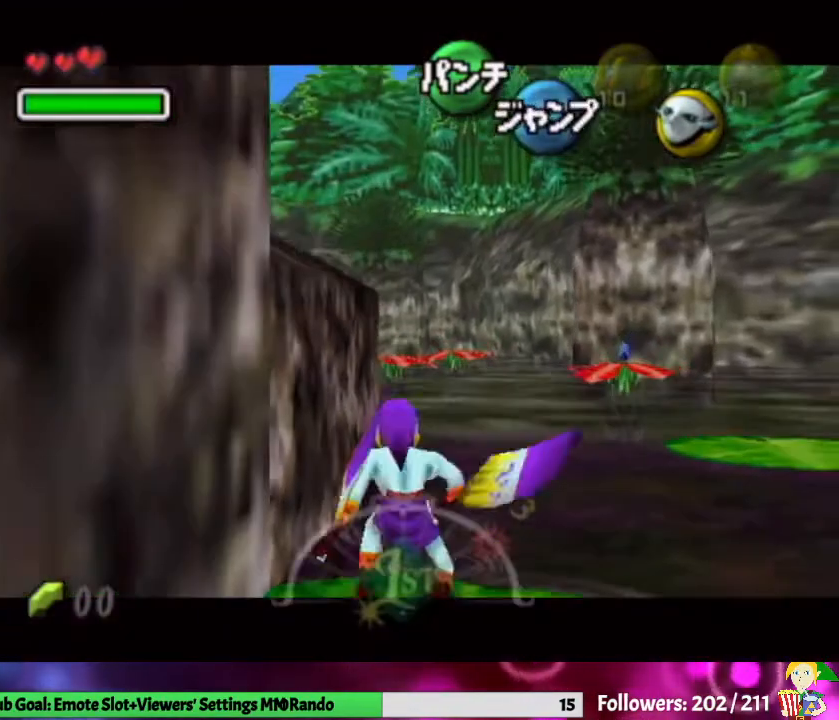
{"buttons": ["L1"], "left_stick": "down", "right_stick": "center", "events": []}
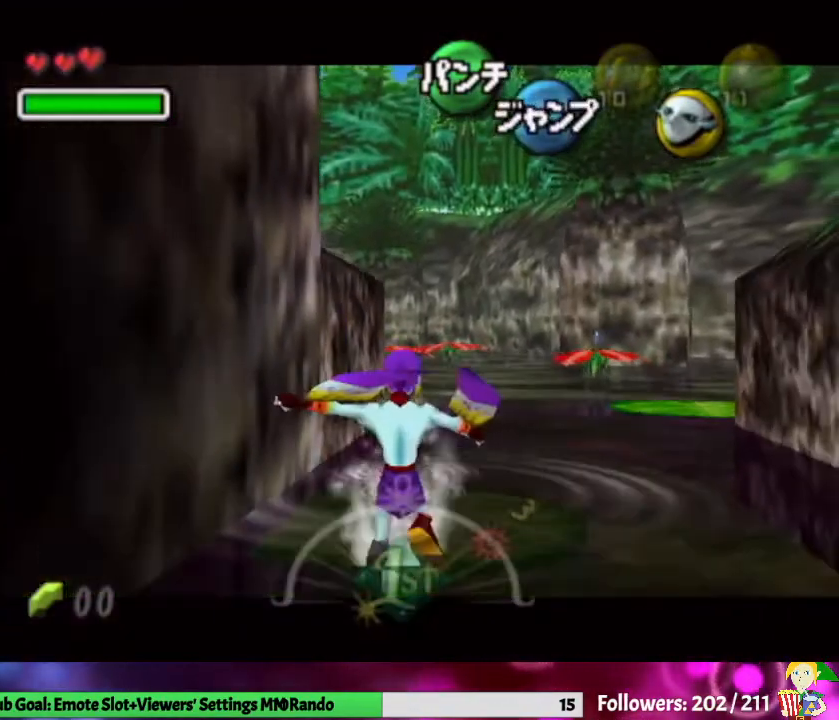
{"buttons": ["L1"], "left_stick": "down", "right_stick": "center", "events": []}
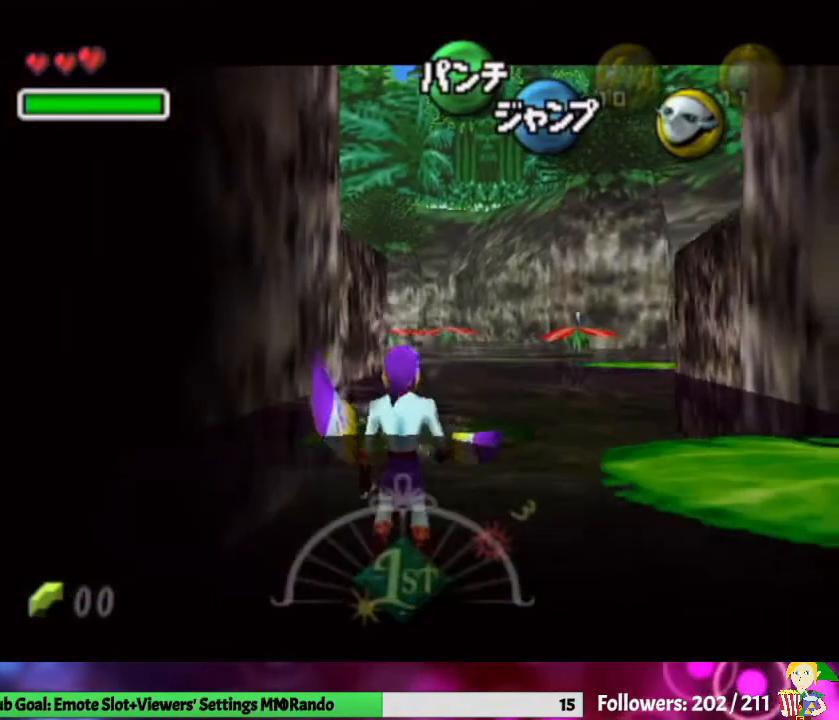
{"buttons": ["L1"], "left_stick": "down", "right_stick": "center", "events": []}
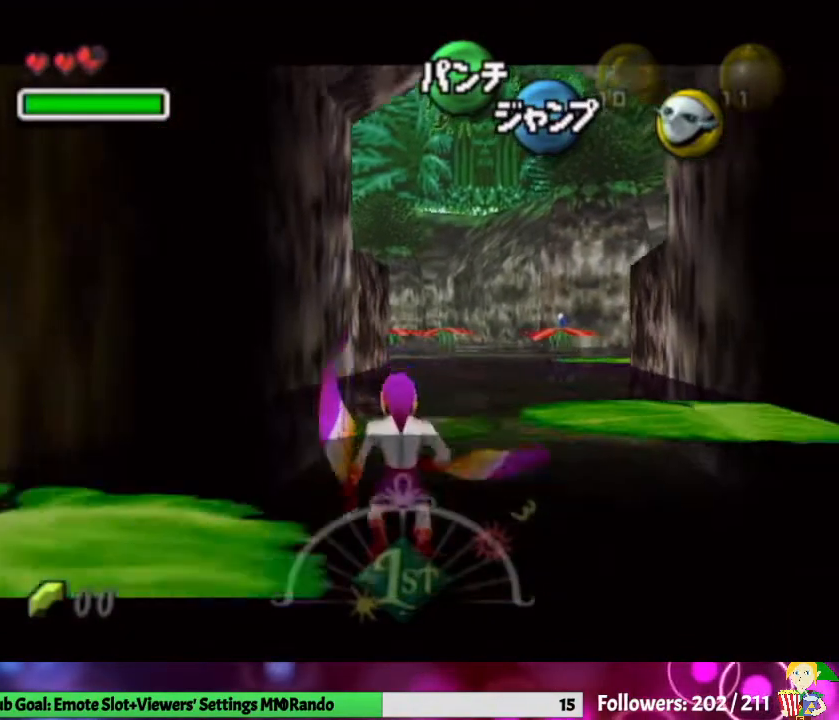
{"buttons": ["L1"], "left_stick": "down", "right_stick": "center", "events": []}
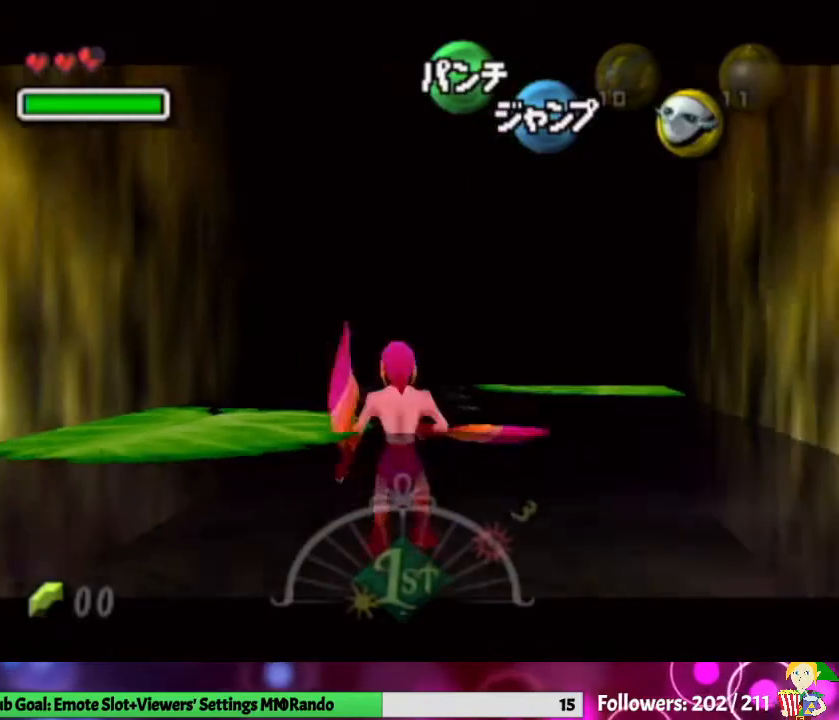
{"buttons": ["L1"], "left_stick": "down", "right_stick": "center", "events": []}
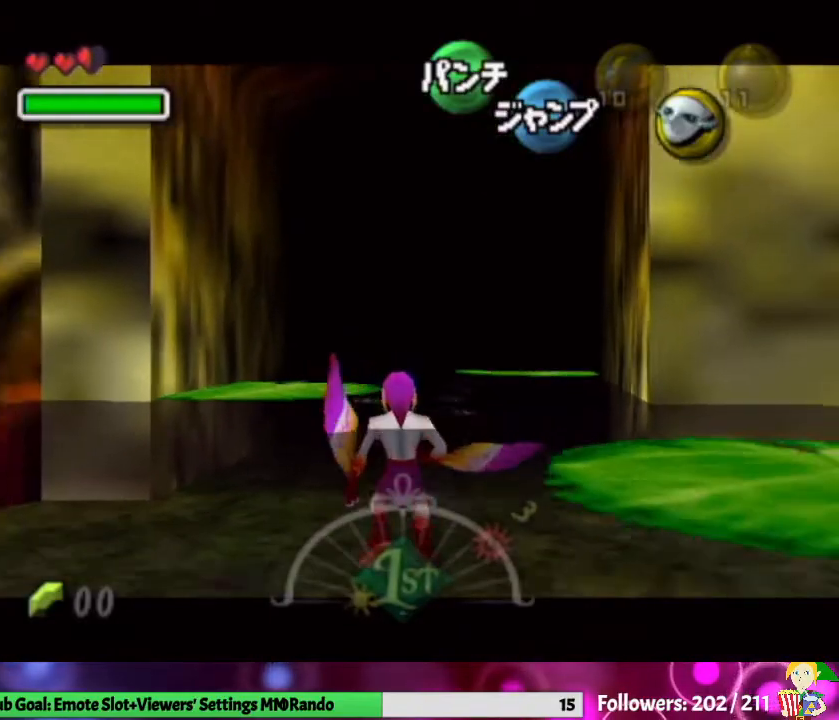
{"buttons": ["L1"], "left_stick": "down", "right_stick": "center", "events": []}
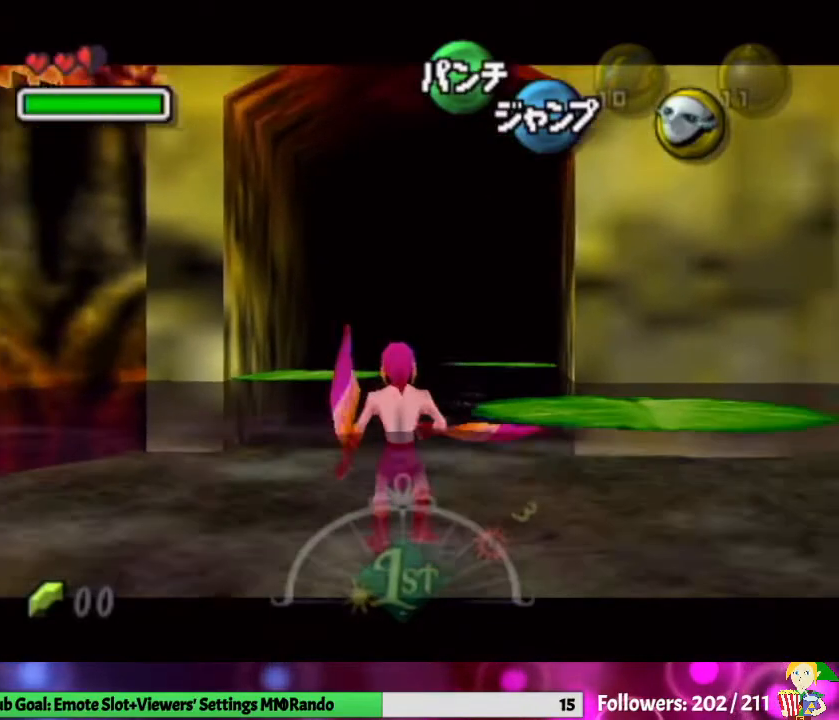
{"buttons": ["L1"], "left_stick": "down", "right_stick": "center", "events": []}
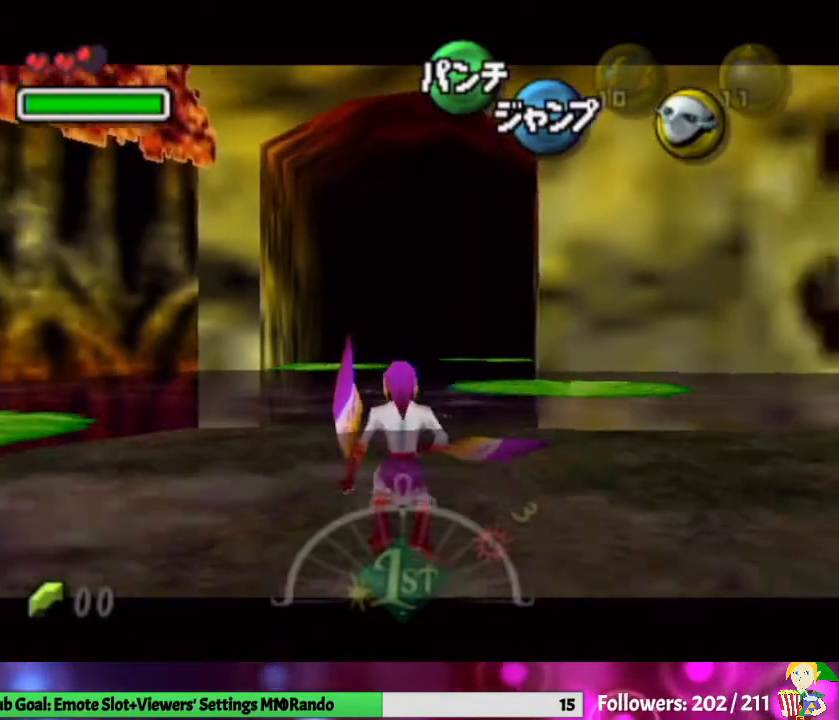
{"buttons": ["L1"], "left_stick": "down", "right_stick": "center", "events": []}
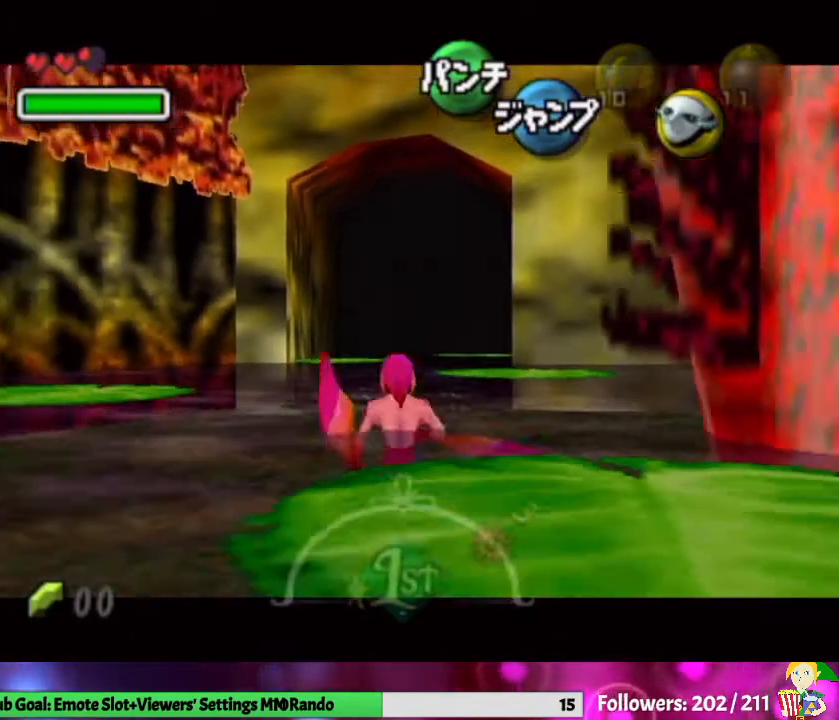
{"buttons": ["L1"], "left_stick": "down", "right_stick": "center", "events": [[33, "A", "down"], [133, "A", "up"]]}
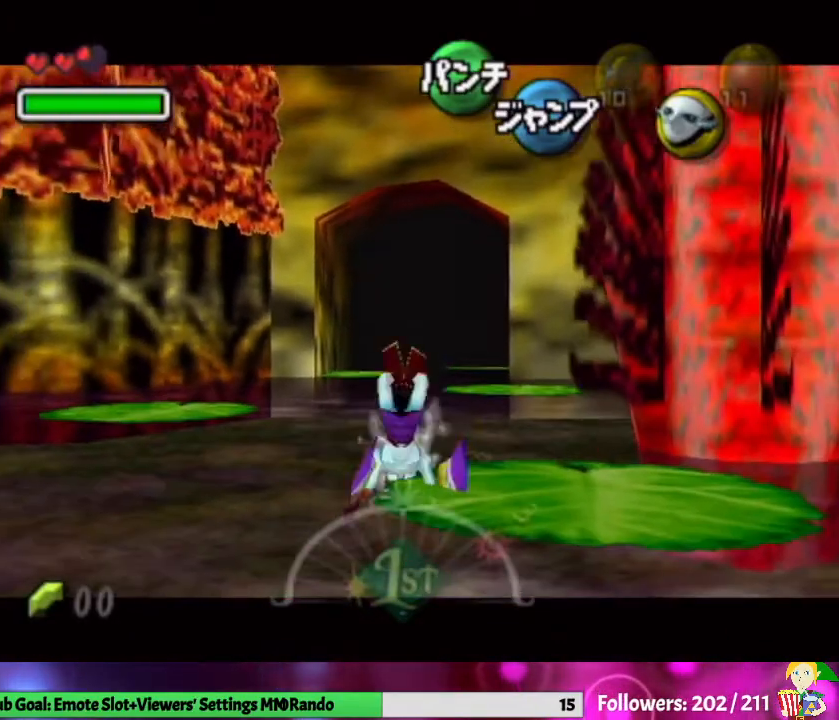
{"buttons": ["L1"], "left_stick": "down", "right_stick": "center", "events": []}
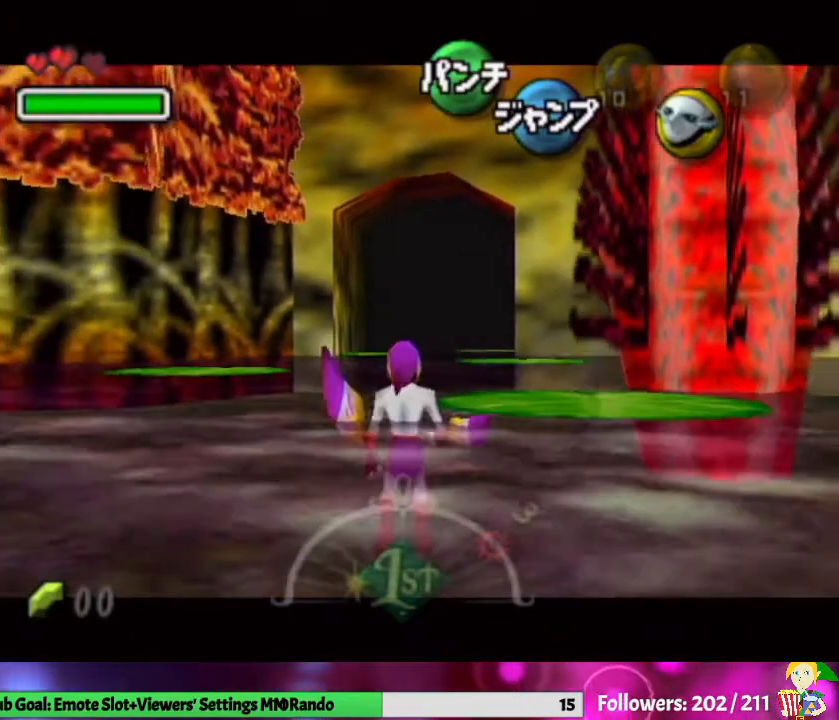
{"buttons": ["L1"], "left_stick": "down", "right_stick": "center", "events": []}
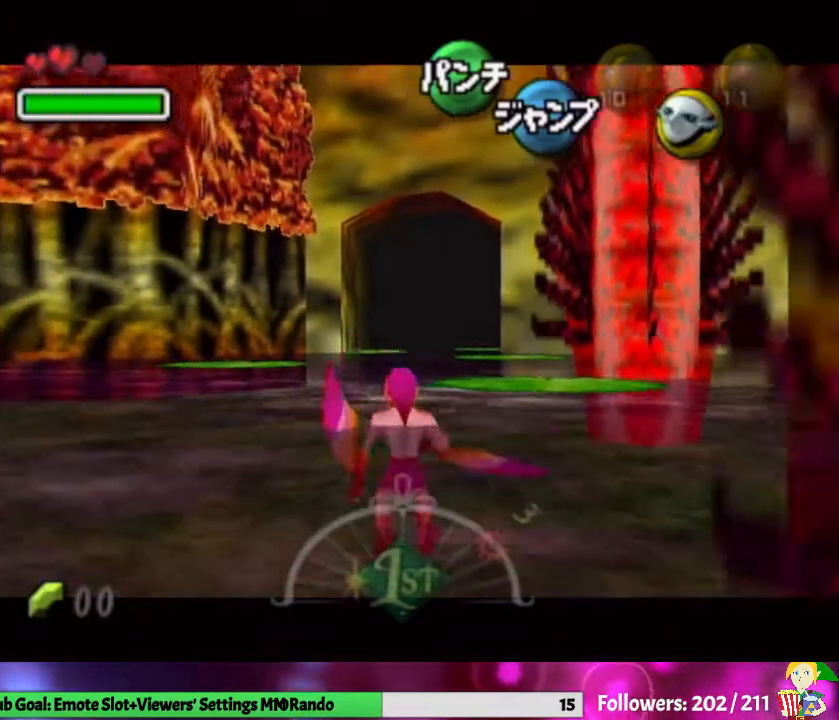
{"buttons": ["L1"], "left_stick": "down", "right_stick": "center", "events": []}
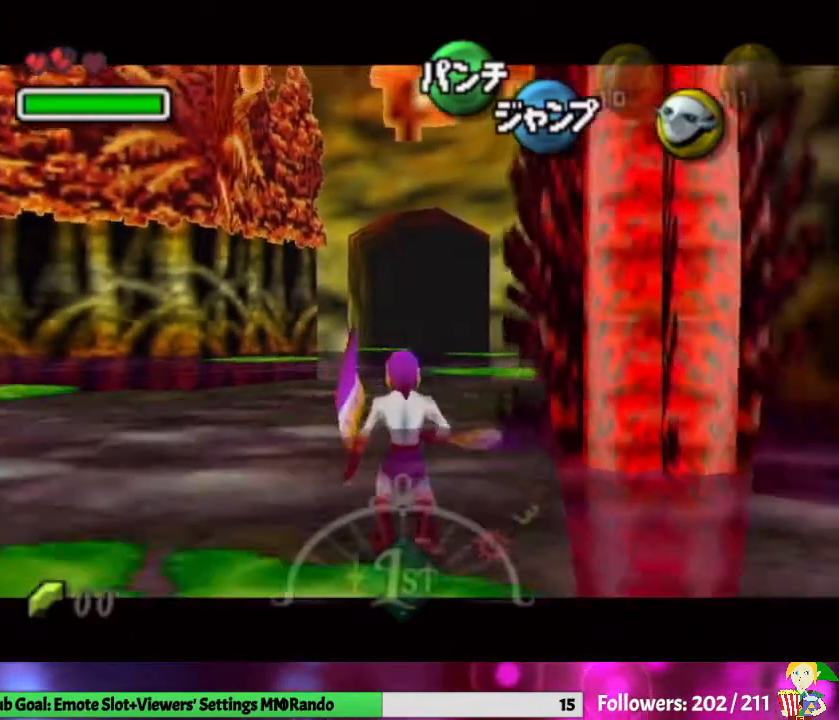
{"buttons": [], "left_stick": "down", "right_stick": "center", "events": [[233, "A", "down"], [400, "A", "up"], [400, "L1", "up"]]}
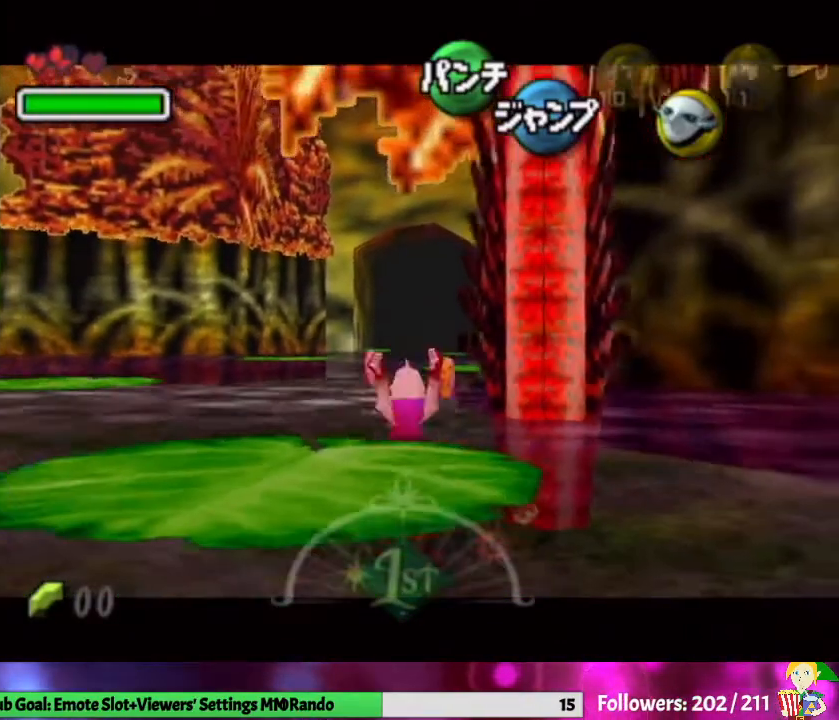
{"buttons": [], "left_stick": "right", "right_stick": "center", "events": [[133, "left_stick", "down-right"], [233, "left_stick", "right"], [300, "A", "down"], [433, "A", "up"]]}
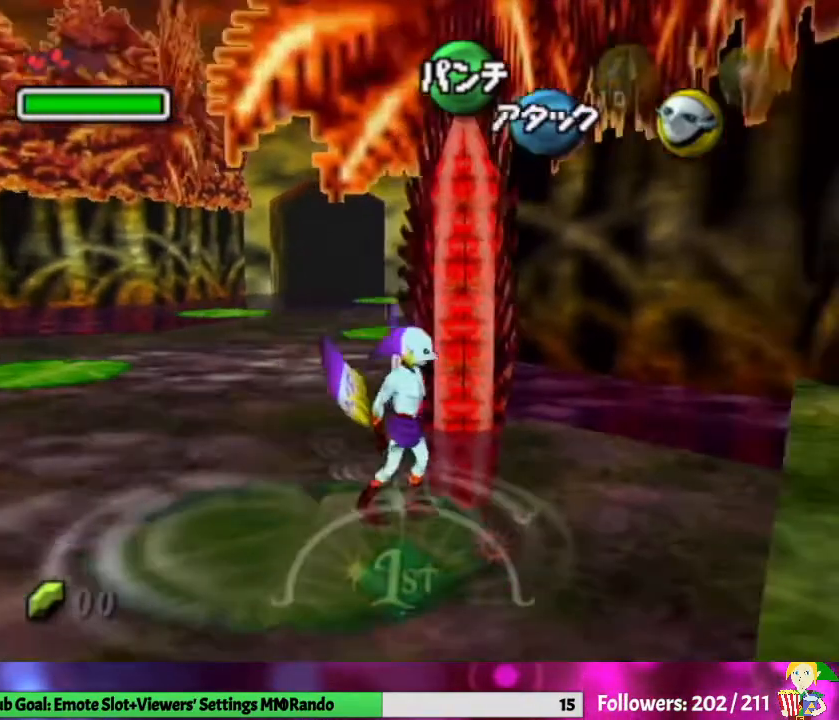
{"buttons": [], "left_stick": "right", "right_stick": "center", "events": []}
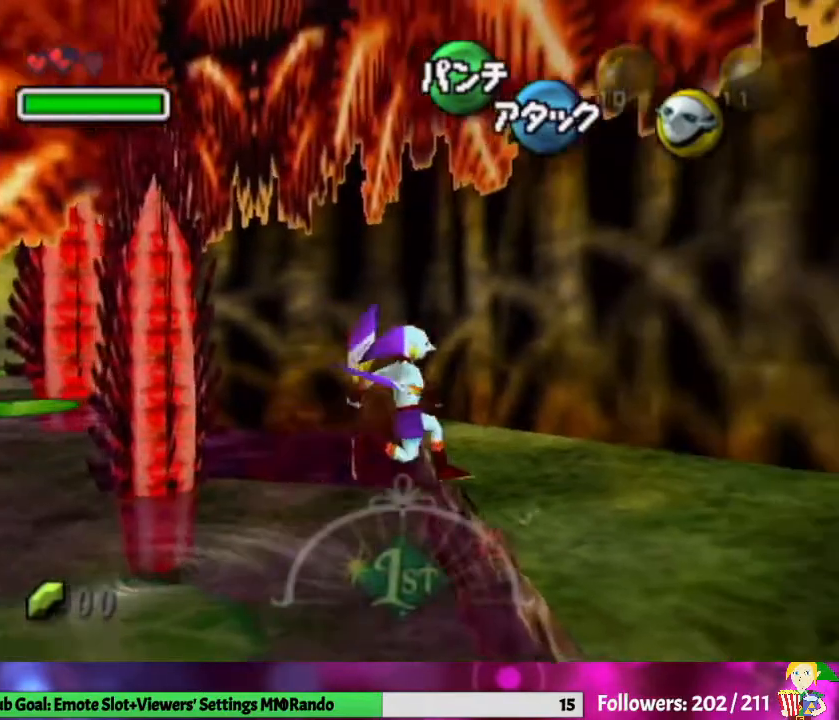
{"buttons": ["L1"], "left_stick": "up", "right_stick": "center", "events": [[267, "A", "down"], [333, "L1", "down"], [400, "A", "up"], [467, "left_stick", "up"]]}
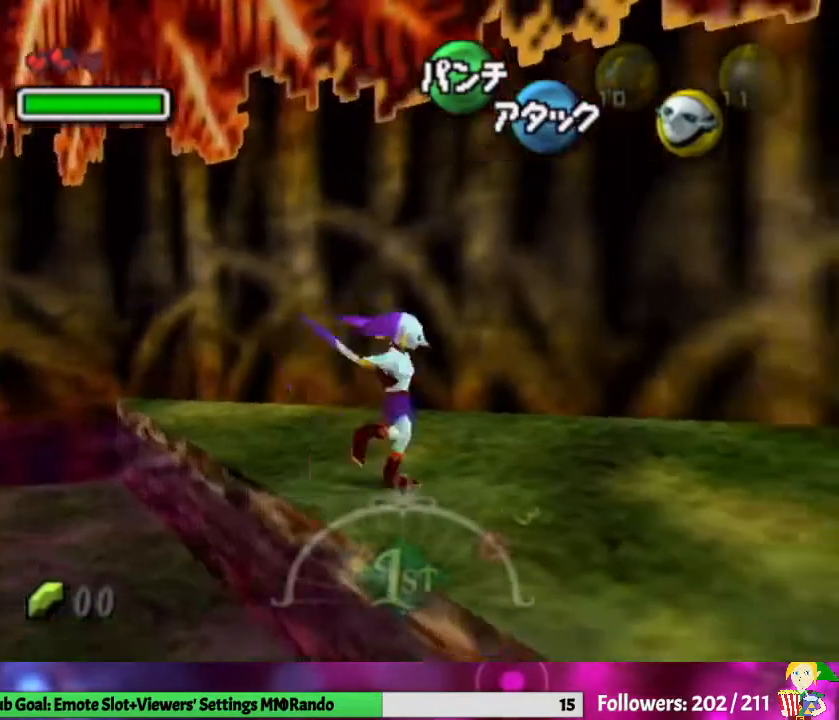
{"buttons": [], "left_stick": "up-right", "right_stick": "center", "events": [[67, "L1", "up"], [433, "left_stick", "up-right"]]}
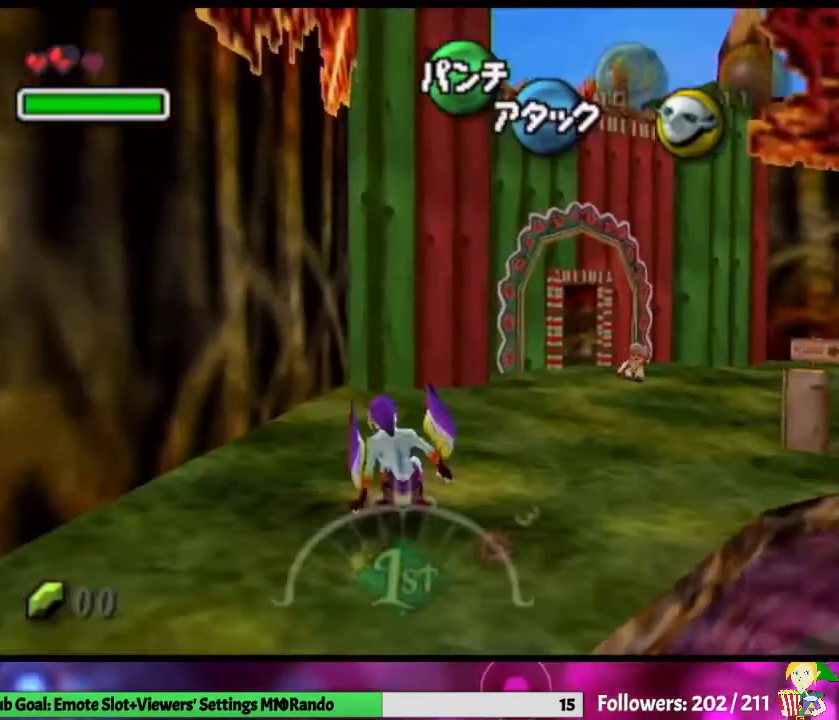
{"buttons": [], "left_stick": "up", "right_stick": "center", "events": [[400, "left_stick", "up"]]}
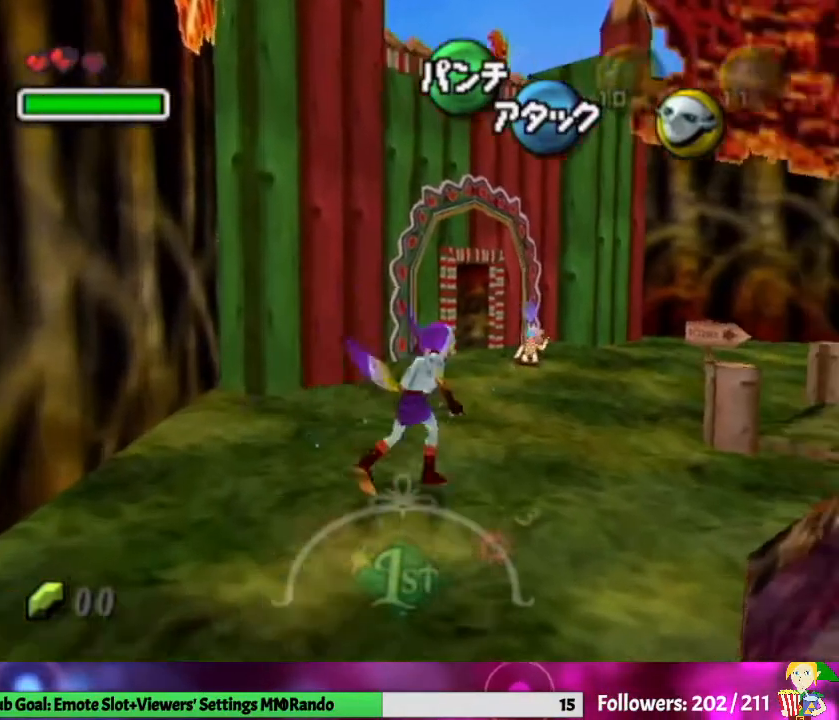
{"buttons": [], "left_stick": "up", "right_stick": "center", "events": [[67, "A", "down"], [200, "A", "up"]]}
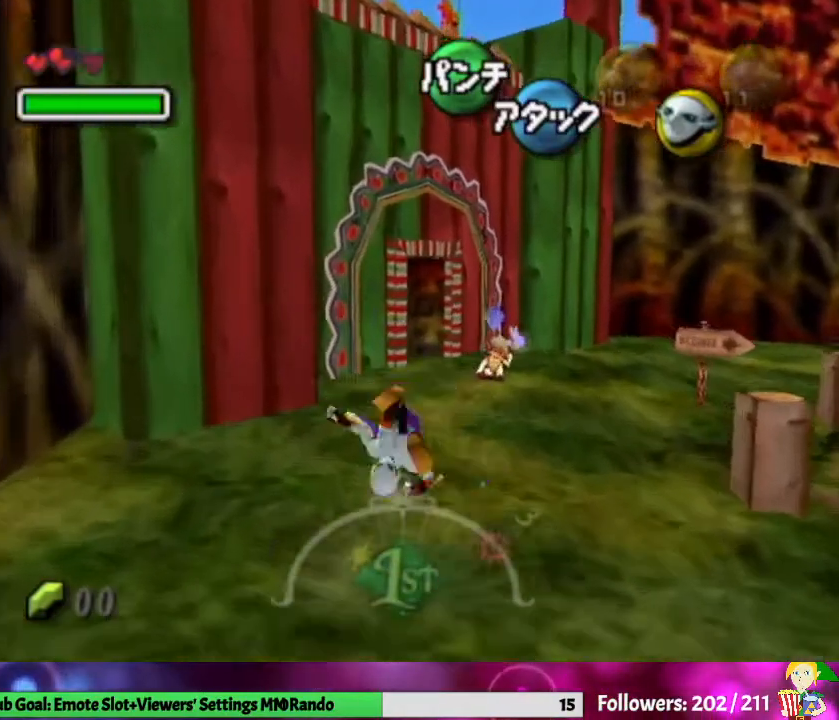
{"buttons": [], "left_stick": "up", "right_stick": "center", "events": [[67, "left_stick", "up-right"], [500, "left_stick", "up"]]}
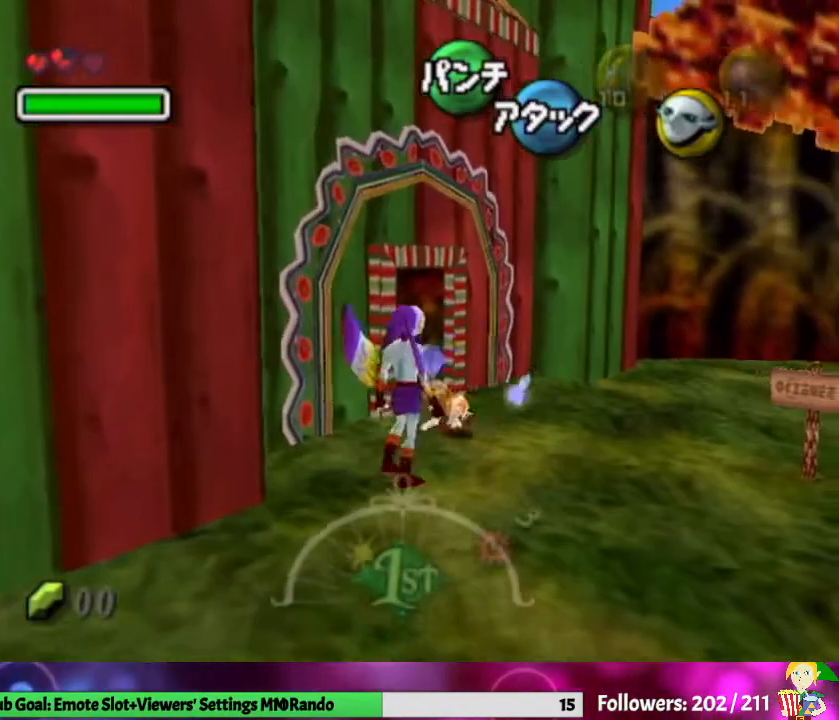
{"buttons": [], "left_stick": "up-left", "right_stick": "center", "events": [[267, "left_stick", "up-left"]]}
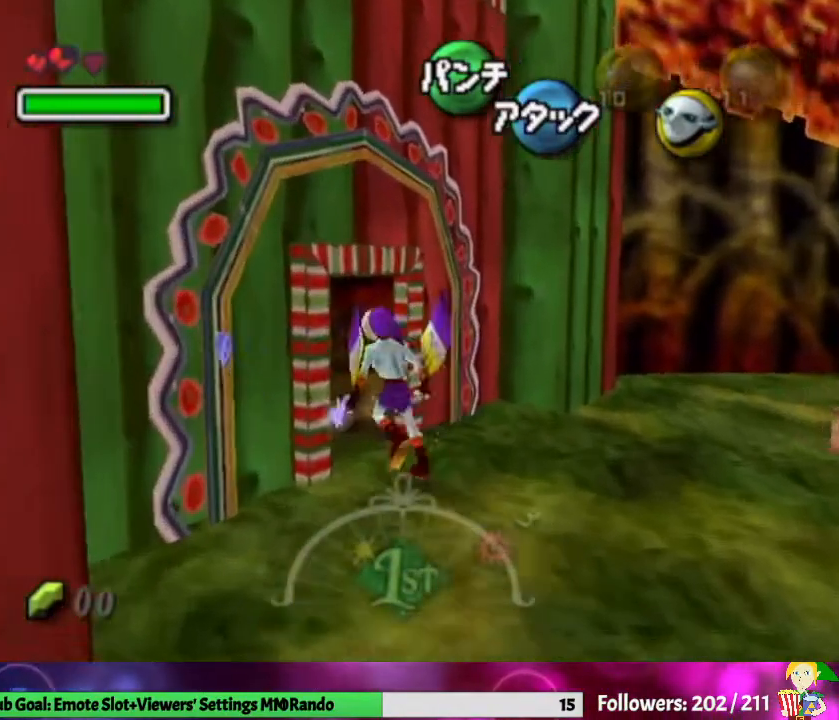
{"buttons": [], "left_stick": "up-left", "right_stick": "center", "events": [[33, "A", "down"], [167, "A", "up"]]}
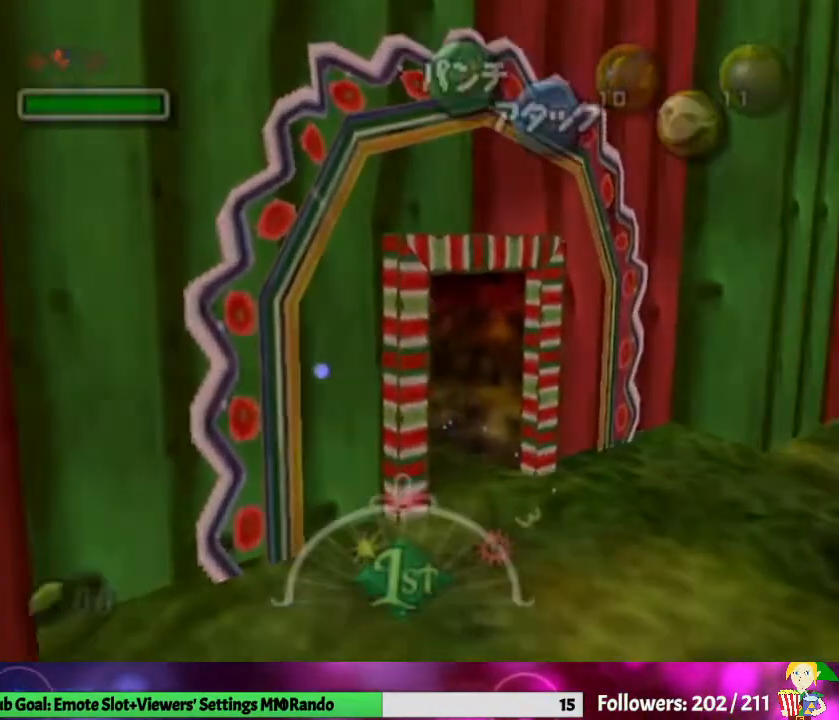
{"buttons": [], "left_stick": "center", "right_stick": "center", "events": [[233, "left_stick", "up"], [400, "left_stick", "center"]]}